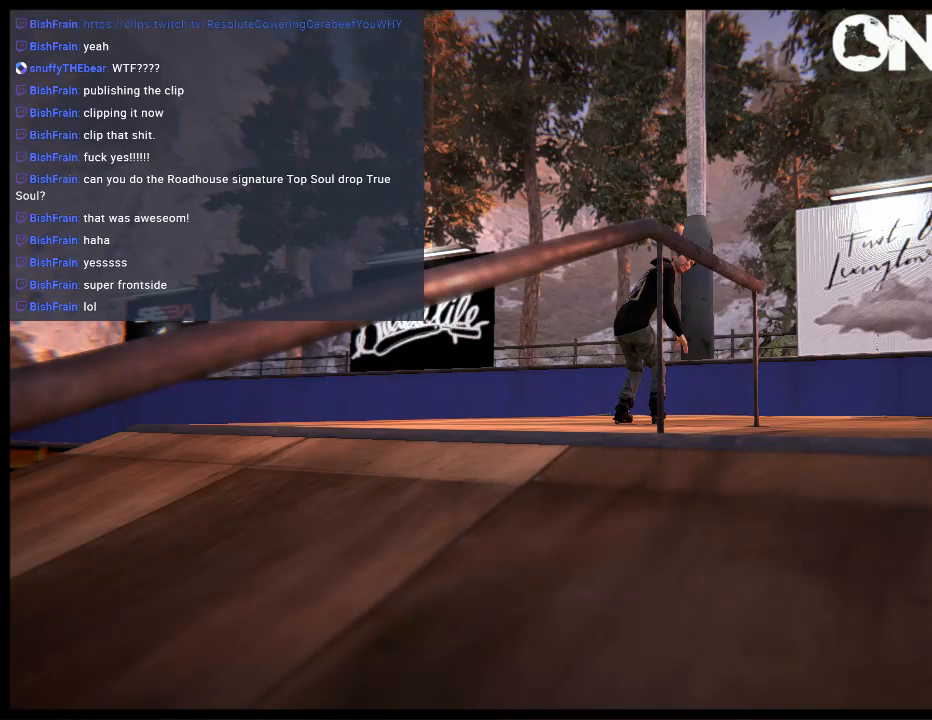
Gameplay with a controller (Xbox layout); each line is a JSON object with the inputs held at the frame after it. "events" lists button and stick changes between this image and that frame as [ms after this image, input, new state], when the widget could be followed in between. Not read: L3 R3.
{"buttons": ["DPAD_DOWN"], "left_stick": "center", "right_stick": "center", "events": [[433, "DPAD_DOWN", "down"]]}
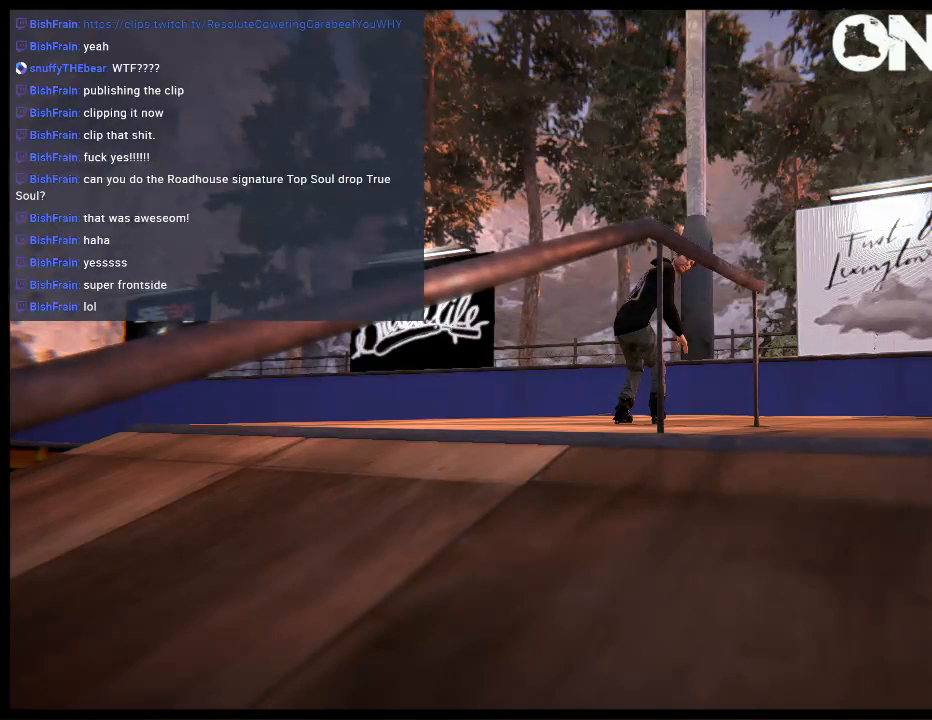
{"buttons": [], "left_stick": "center", "right_stick": "center", "events": [[33, "DPAD_DOWN", "up"], [133, "DPAD_DOWN", "down"], [233, "DPAD_DOWN", "up"], [300, "DPAD_DOWN", "down"], [400, "DPAD_DOWN", "up"]]}
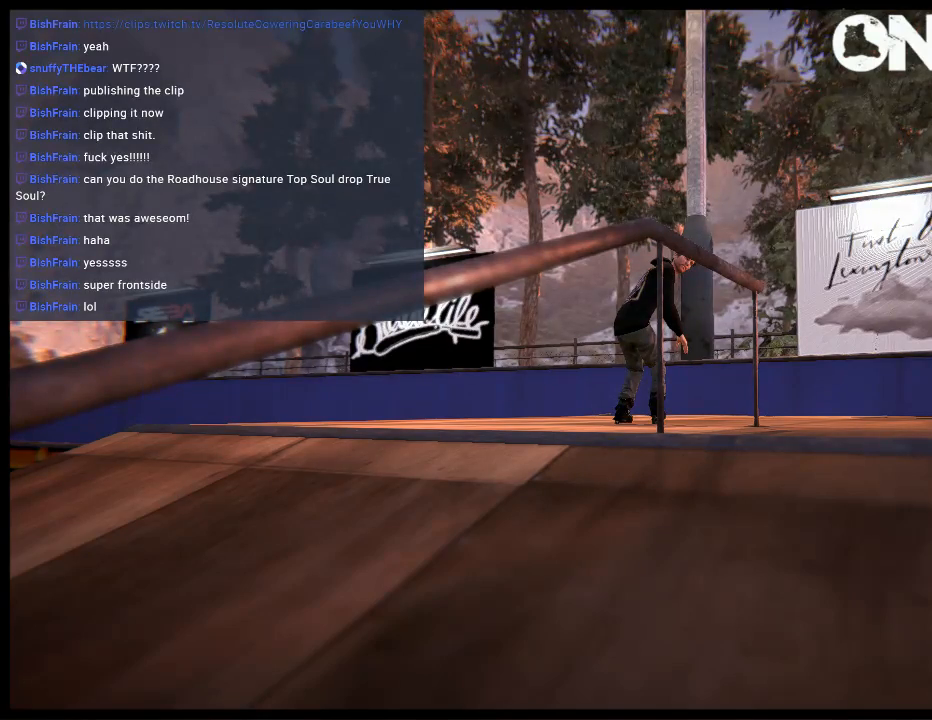
{"buttons": [], "left_stick": "center", "right_stick": "center", "events": []}
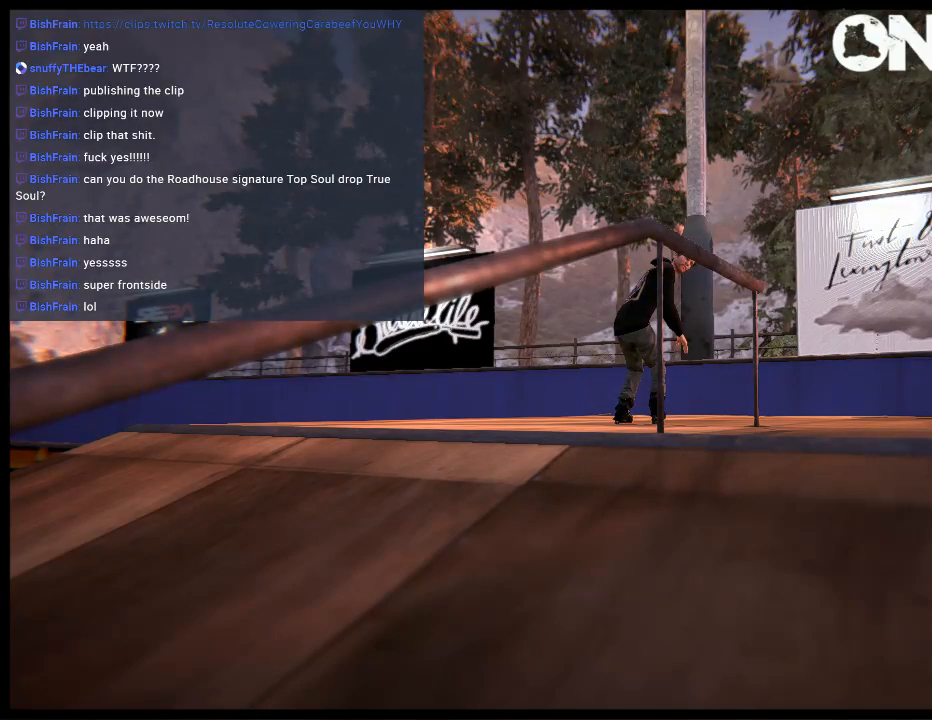
{"buttons": [], "left_stick": "center", "right_stick": "center", "events": []}
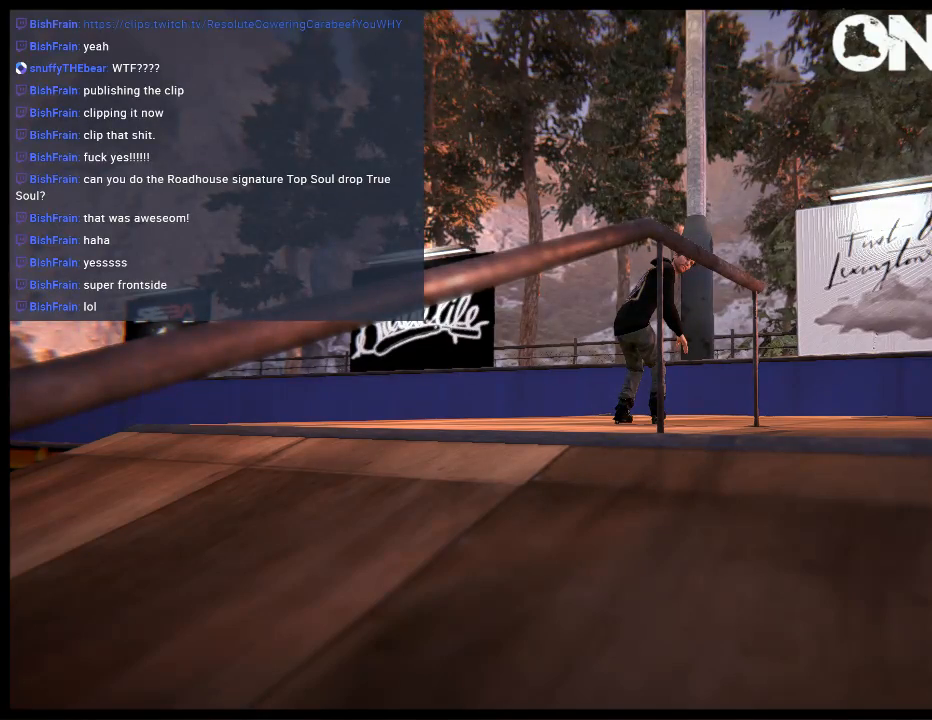
{"buttons": [], "left_stick": "center", "right_stick": "center", "events": [[150, "A", "down"], [283, "A", "up"]]}